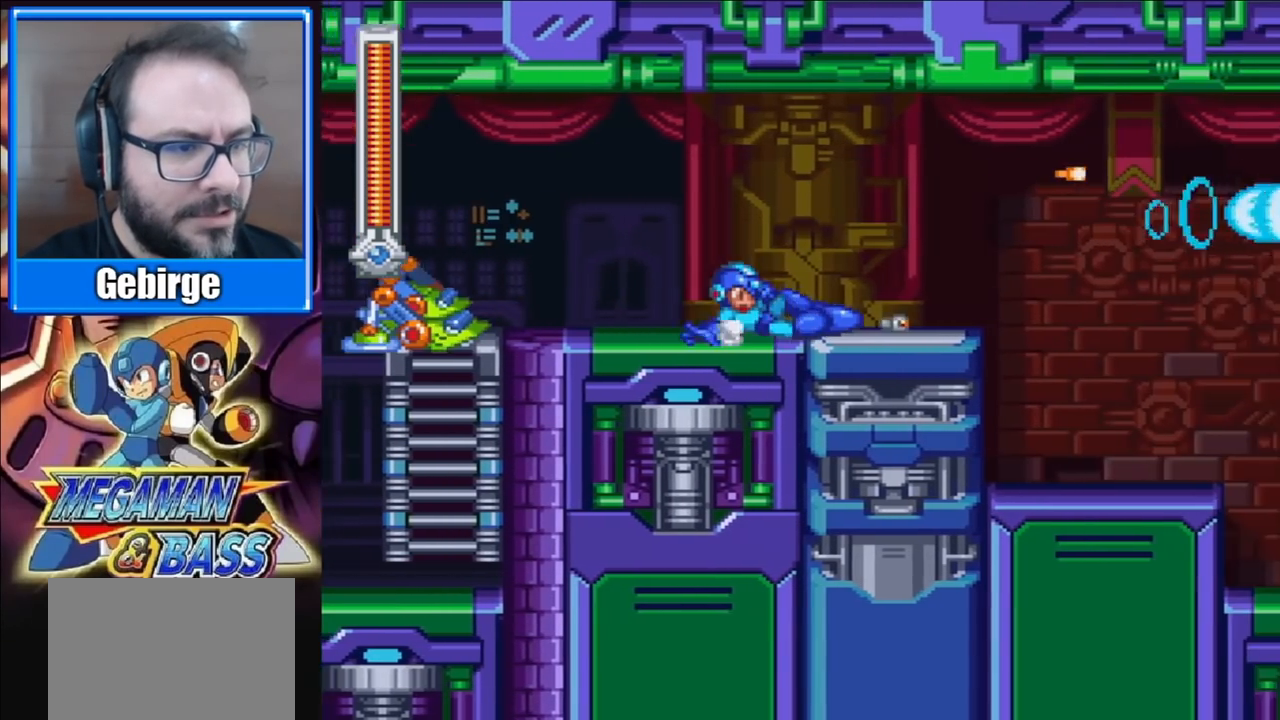
Gameplay with a controller (Xbox layout); each line is a JSON object with the inputs held at the frame after it. "events" lists button and stick changes between this image and that frame as [ms after this image, input, new state], when the widget could be followed in between. Not read: L1 L2 R1 R2 left_stick.
{"buttons": ["X", "DPAD_RIGHT"], "right_stick": "center", "events": [[267, "A", "up"], [317, "DPAD_DOWN", "up"]]}
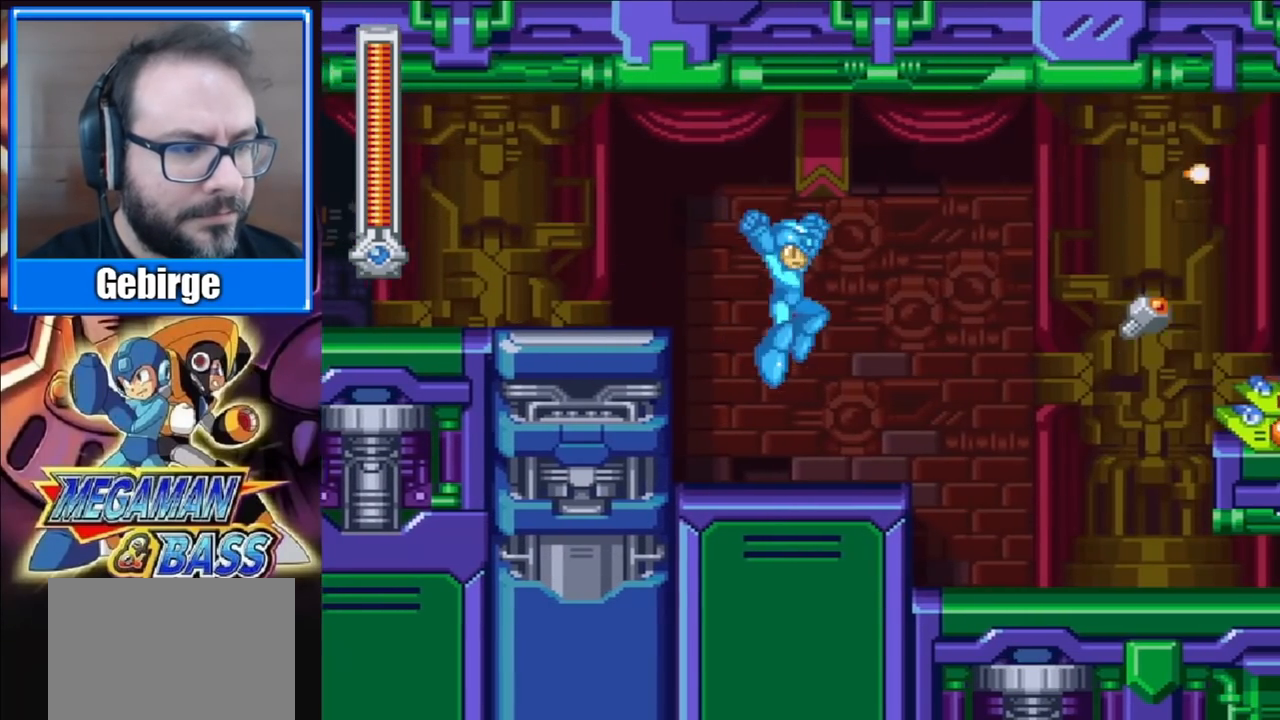
{"buttons": ["X", "DPAD_RIGHT"], "right_stick": "center", "events": []}
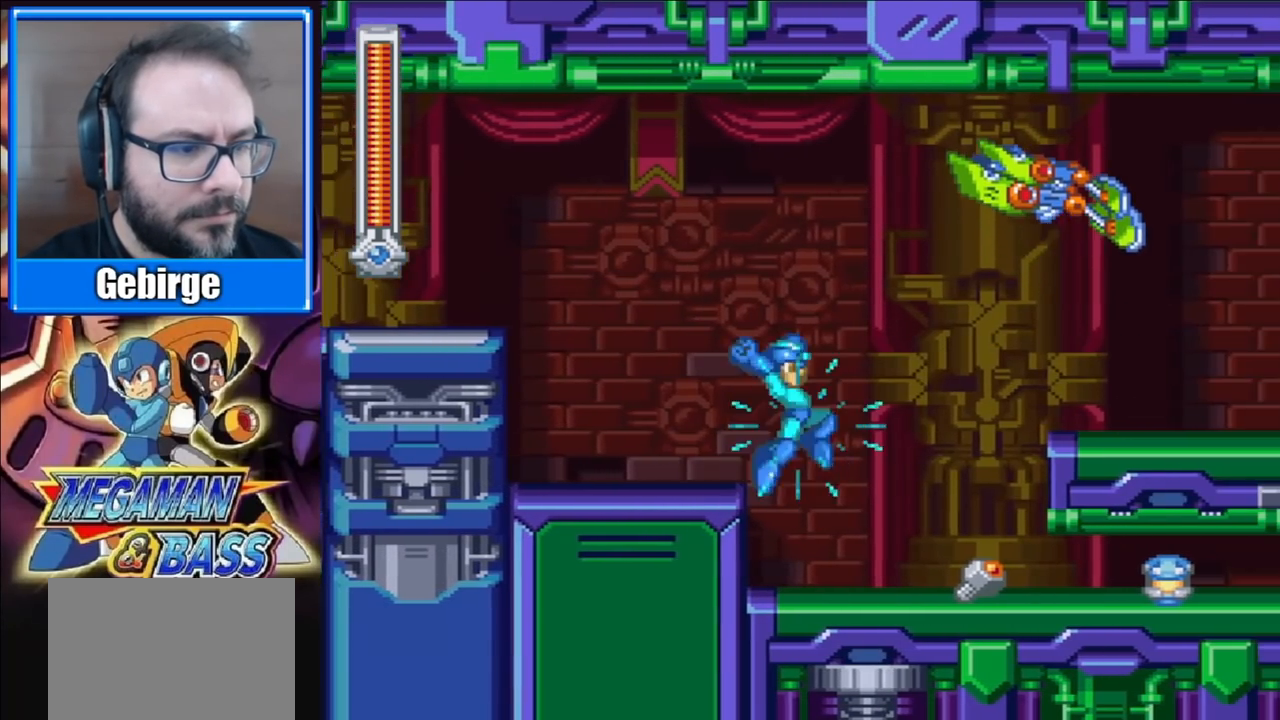
{"buttons": ["A", "X", "DPAD_DOWN", "DPAD_RIGHT"], "right_stick": "center", "events": [[133, "DPAD_DOWN", "down"], [283, "A", "down"]]}
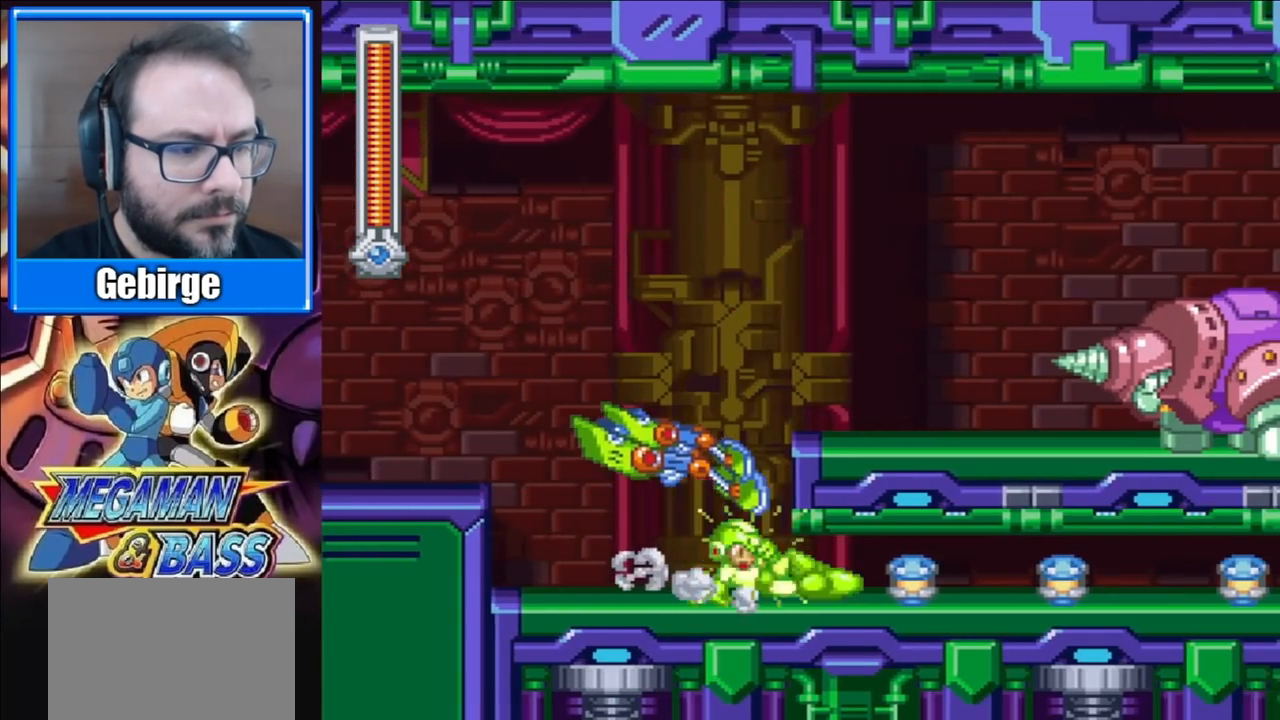
{"buttons": ["X", "DPAD_DOWN", "DPAD_RIGHT"], "right_stick": "center", "events": [[283, "A", "up"]]}
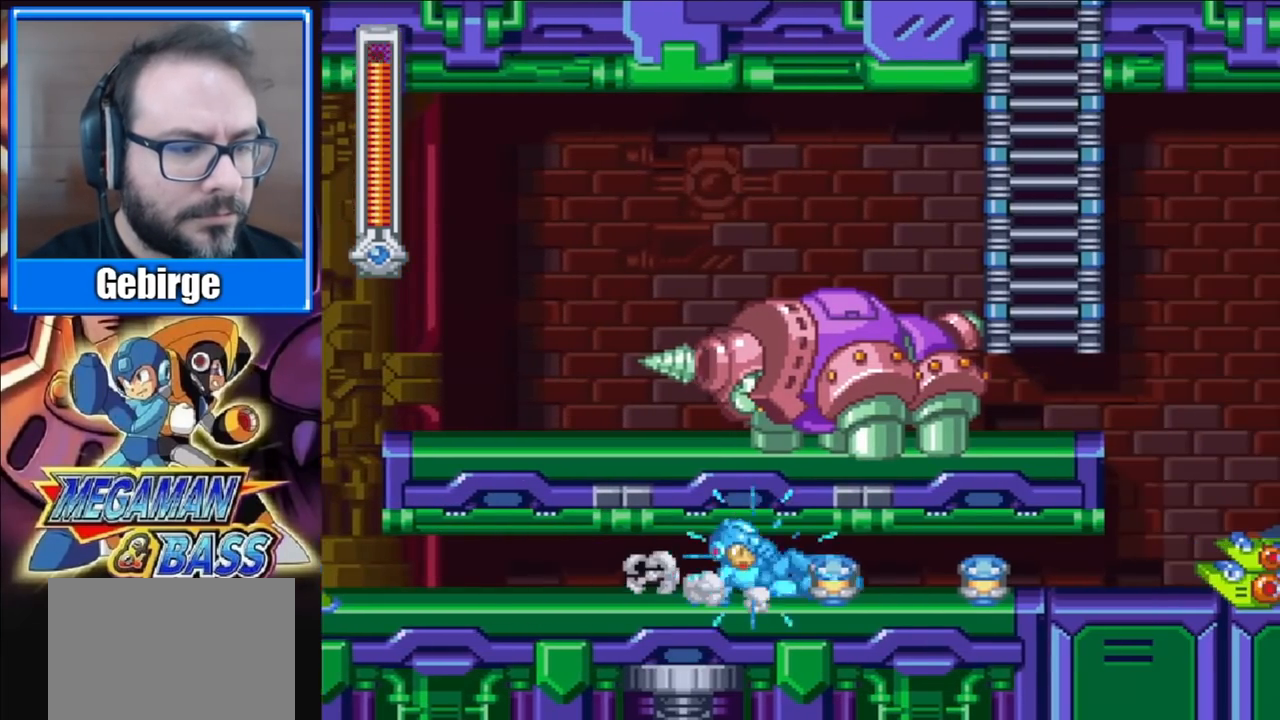
{"buttons": ["X", "DPAD_DOWN", "DPAD_RIGHT"], "right_stick": "center", "events": []}
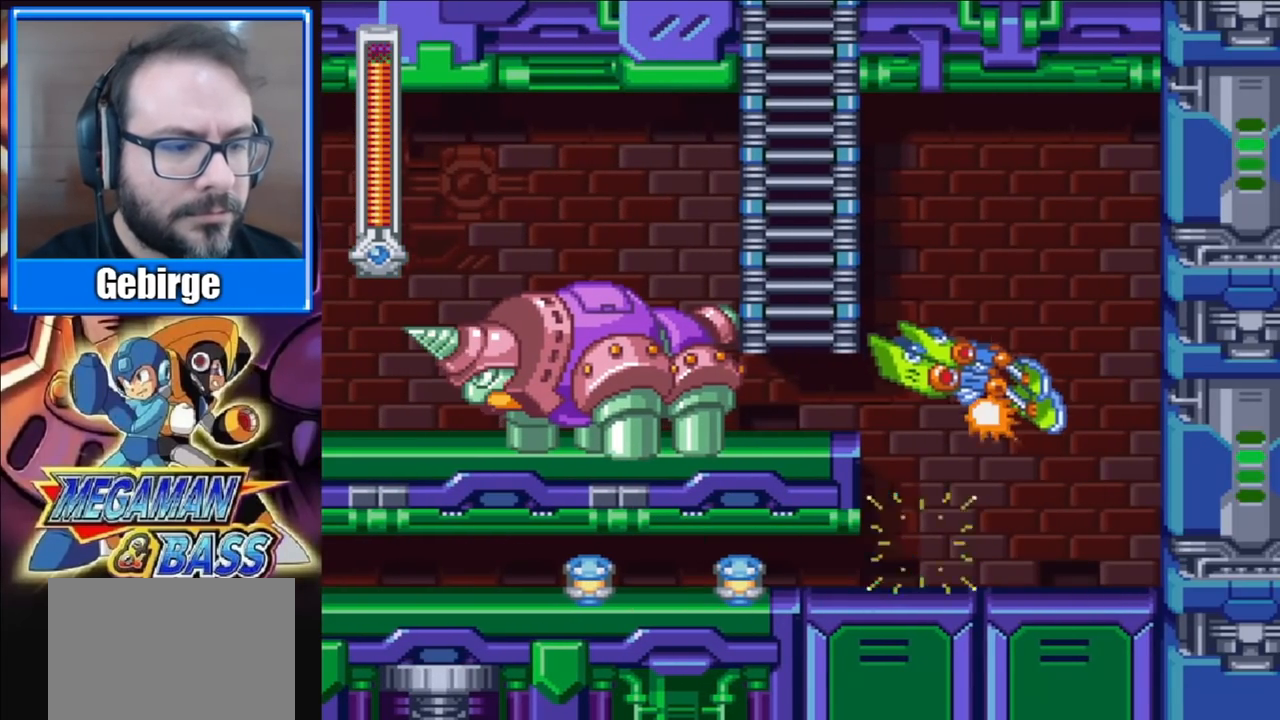
{"buttons": ["A"], "right_stick": "center", "events": [[33, "DPAD_DOWN", "up"], [350, "DPAD_RIGHT", "up"], [367, "DPAD_LEFT", "down"], [450, "DPAD_LEFT", "up"], [467, "A", "down"], [500, "X", "up"]]}
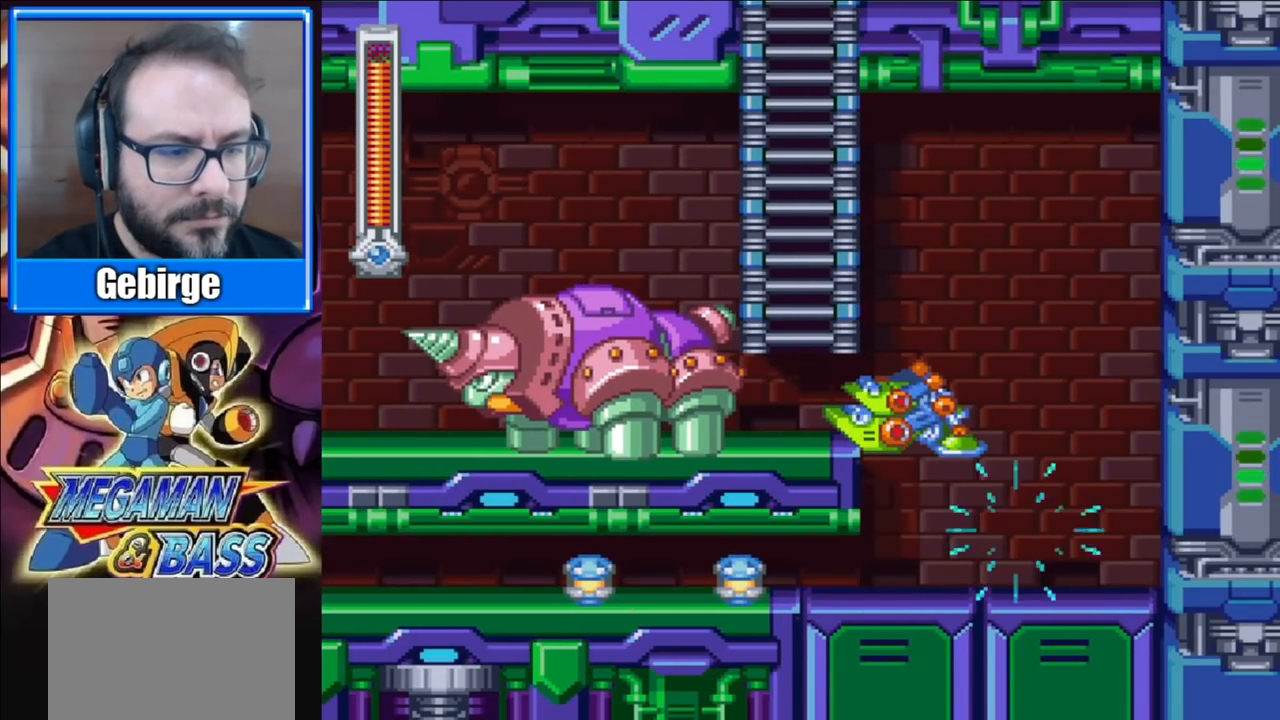
{"buttons": ["X"], "right_stick": "center", "events": [[83, "A", "up"], [83, "X", "down"]]}
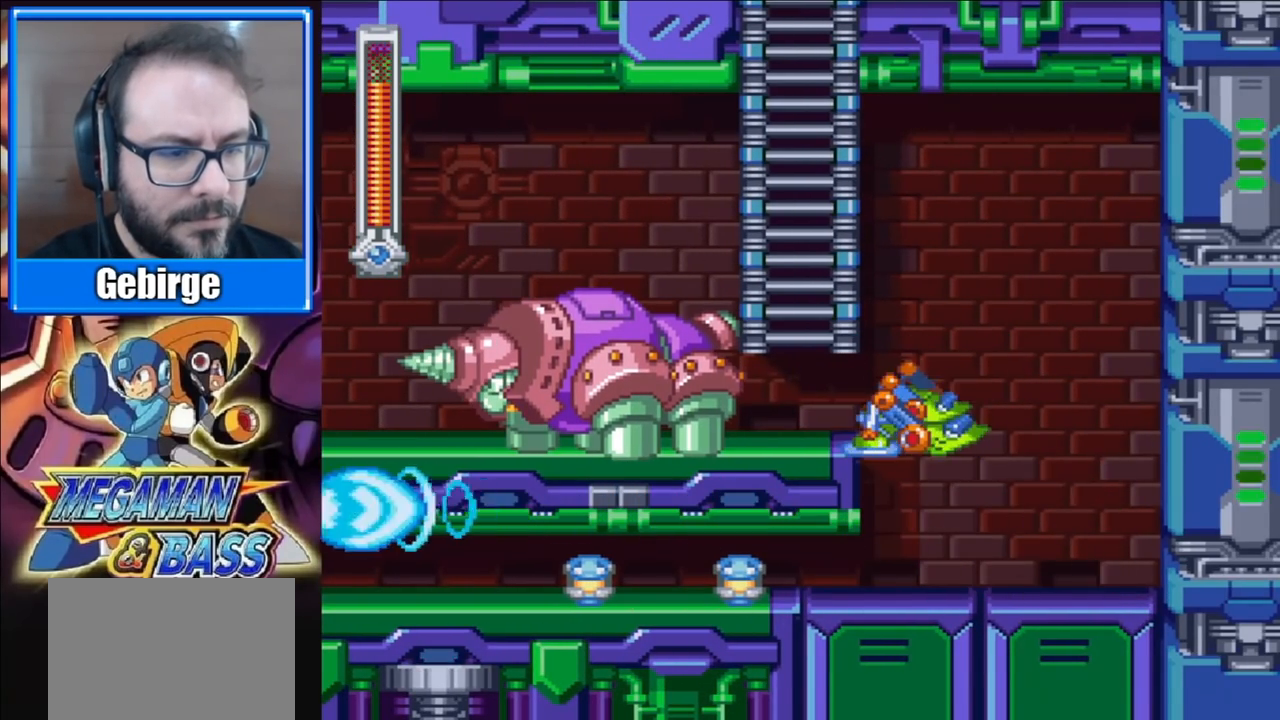
{"buttons": ["X", "DPAD_LEFT"], "right_stick": "center", "events": [[33, "DPAD_LEFT", "down"]]}
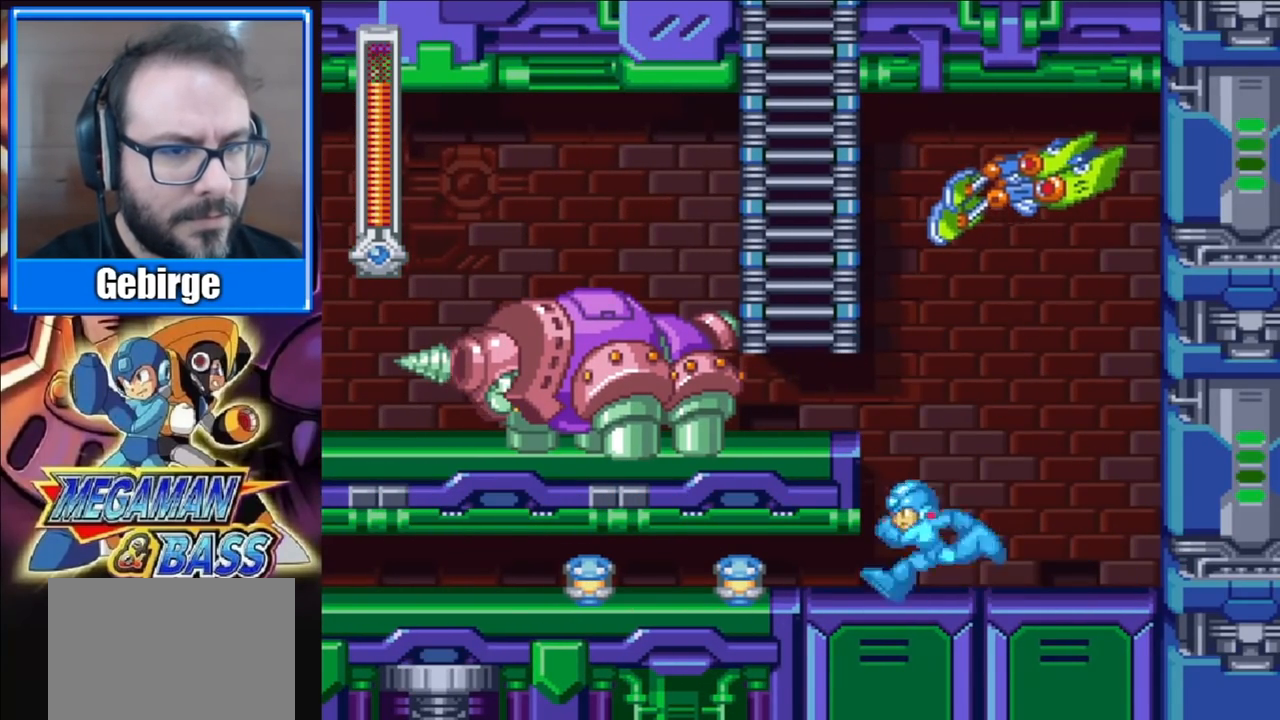
{"buttons": ["X"], "right_stick": "center", "events": [[117, "DPAD_LEFT", "up"], [200, "DPAD_RIGHT", "down"], [233, "DPAD_RIGHT", "up"]]}
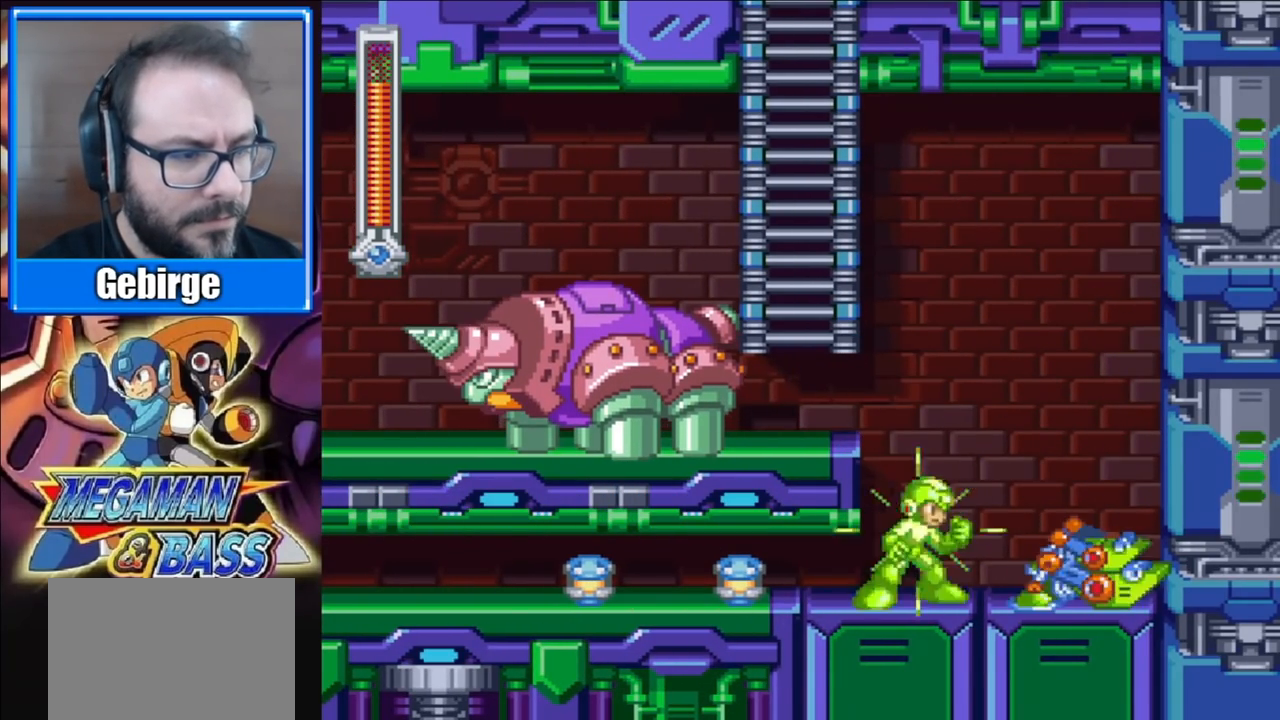
{"buttons": ["X"], "right_stick": "center", "events": []}
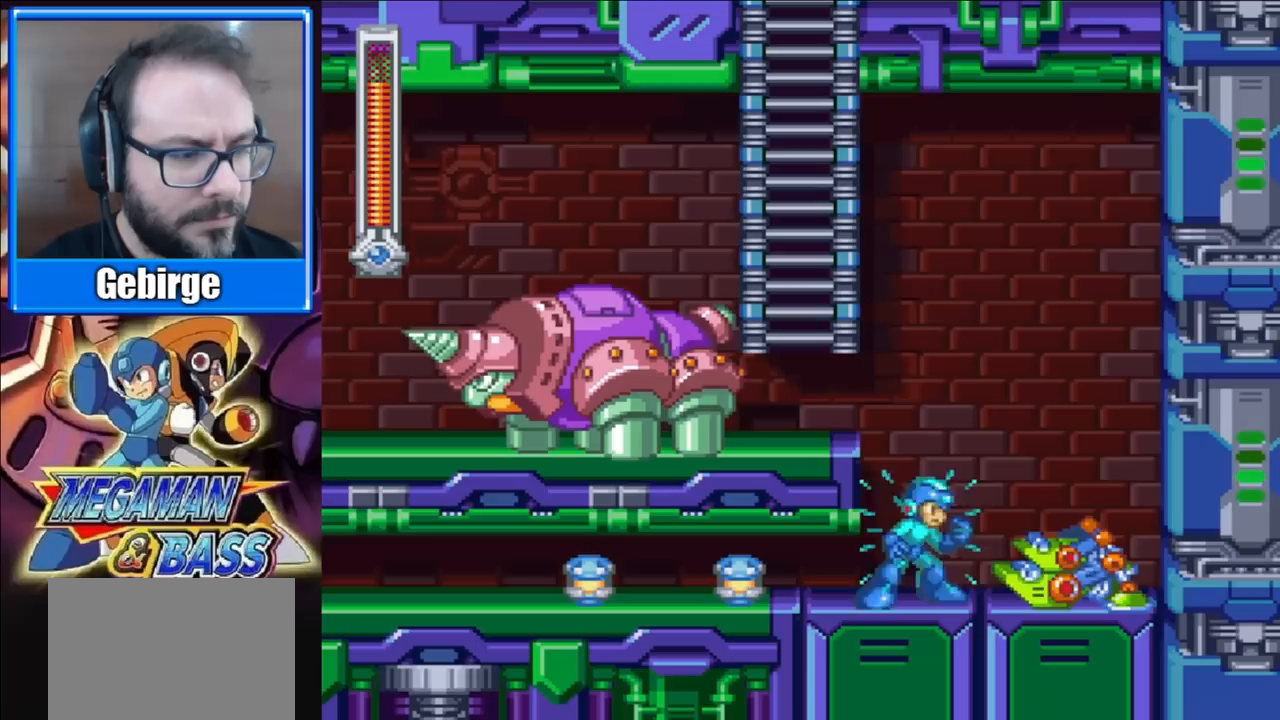
{"buttons": ["X"], "right_stick": "center", "events": [[233, "X", "up"], [333, "X", "down"]]}
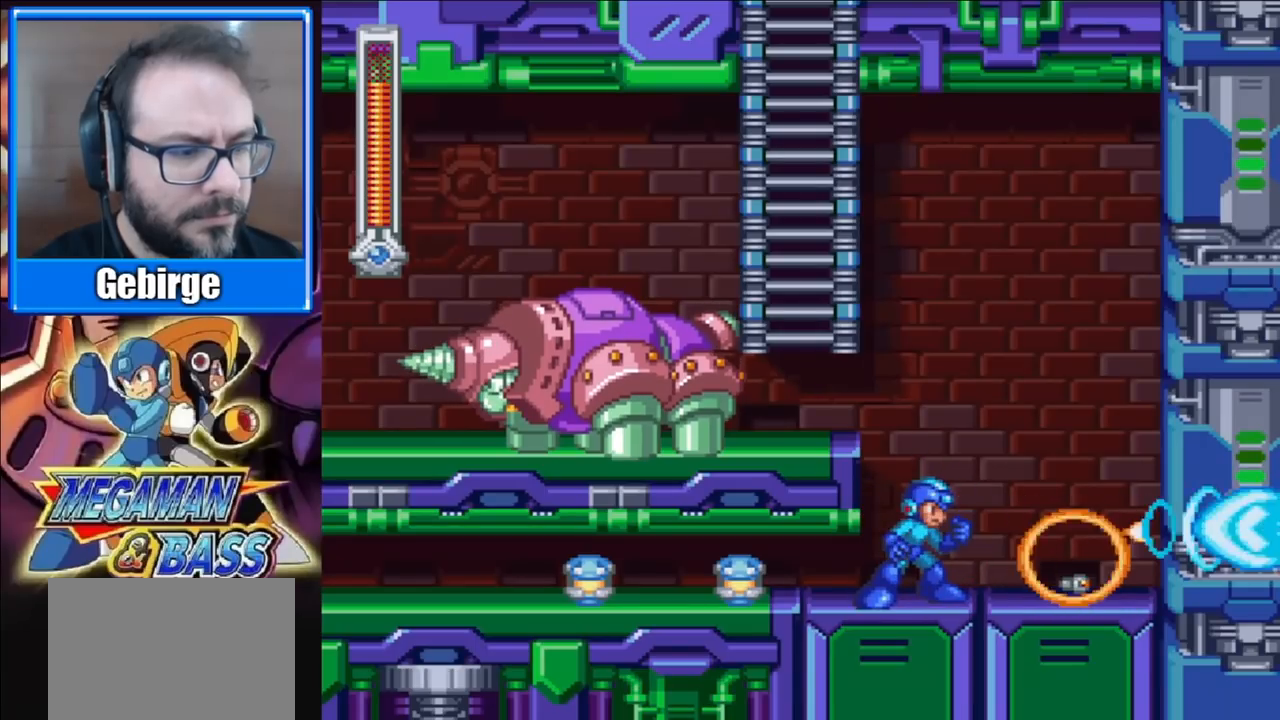
{"buttons": ["X", "DPAD_RIGHT"], "right_stick": "center", "events": [[167, "DPAD_RIGHT", "down"]]}
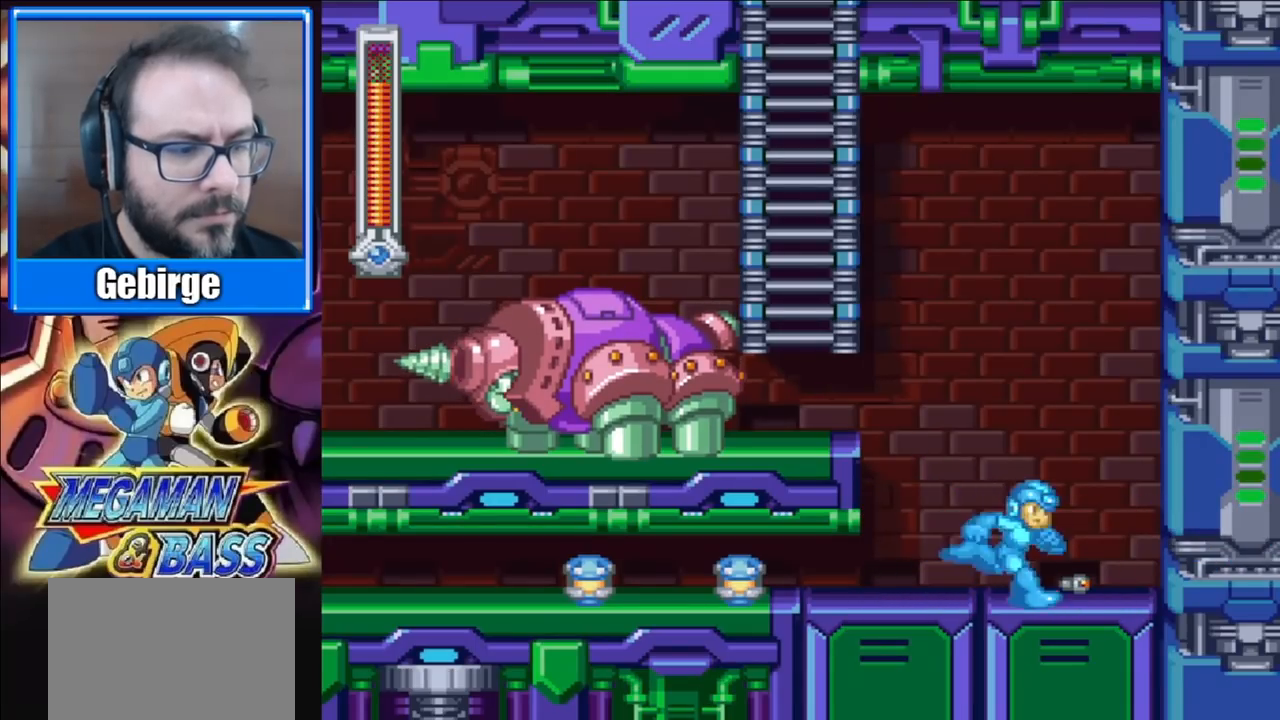
{"buttons": ["A", "X", "DPAD_LEFT"], "right_stick": "center", "events": [[133, "DPAD_RIGHT", "up"], [167, "DPAD_LEFT", "down"], [200, "A", "down"]]}
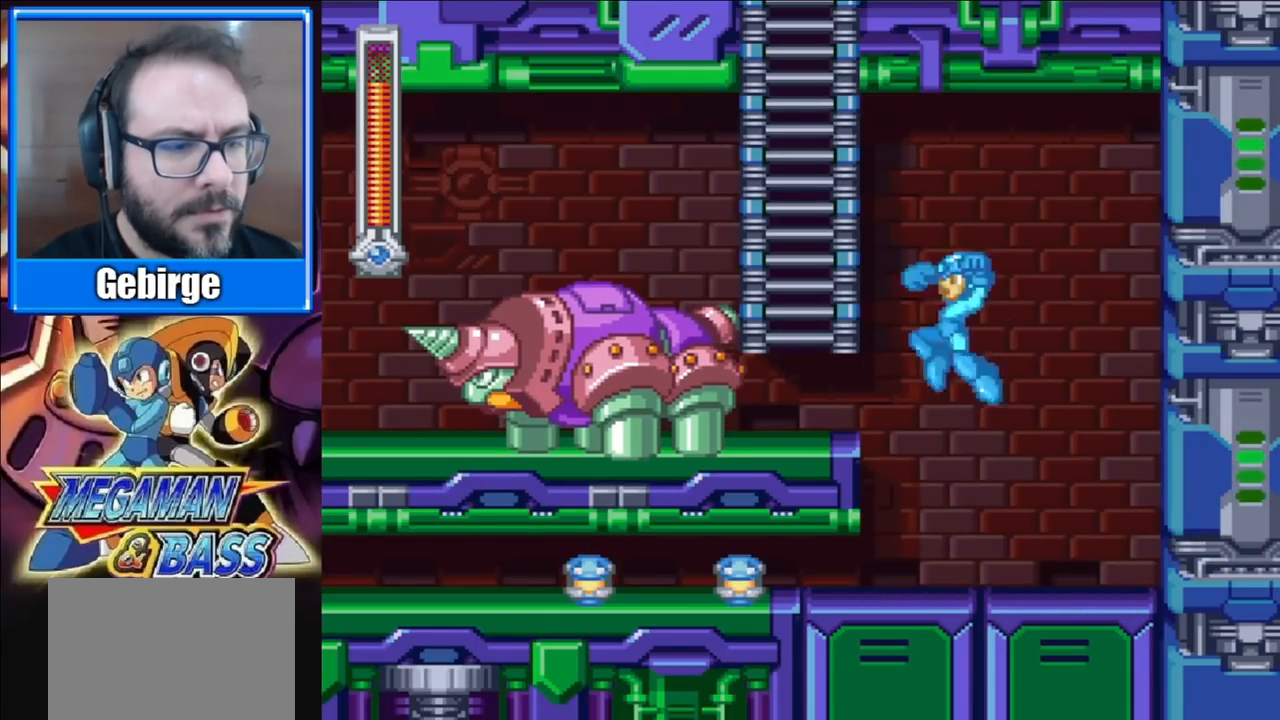
{"buttons": ["A", "X"], "right_stick": "center", "events": [[83, "A", "up"], [350, "DPAD_LEFT", "up"], [383, "A", "down"]]}
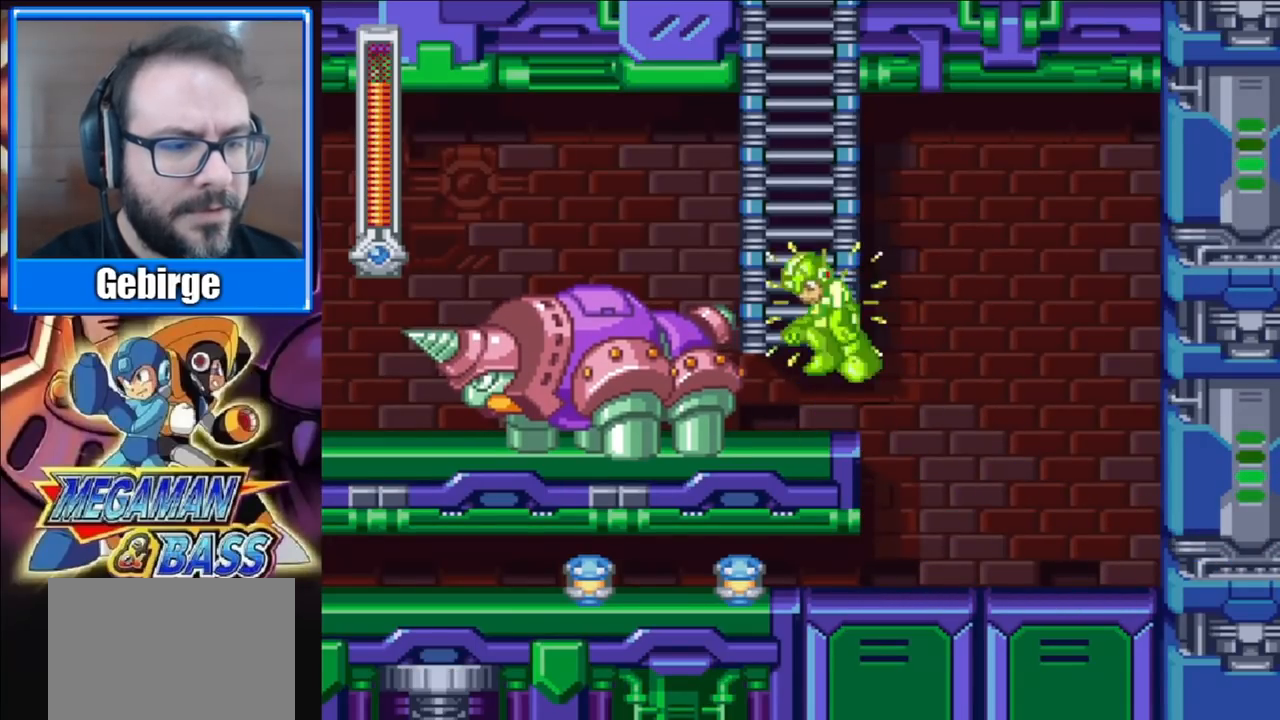
{"buttons": ["X", "DPAD_UP"], "right_stick": "center", "events": [[167, "DPAD_LEFT", "down"], [167, "DPAD_UP", "down"], [317, "DPAD_LEFT", "up"], [383, "A", "up"]]}
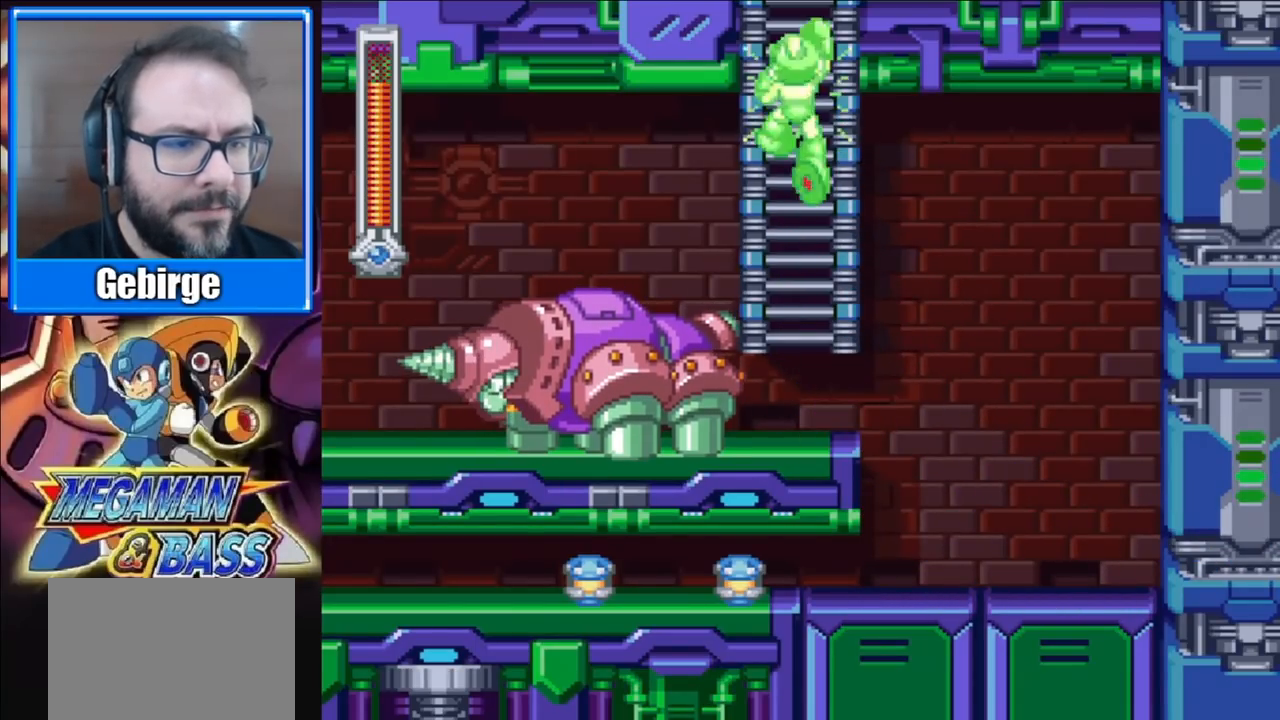
{"buttons": ["X", "DPAD_UP"], "right_stick": "center", "events": []}
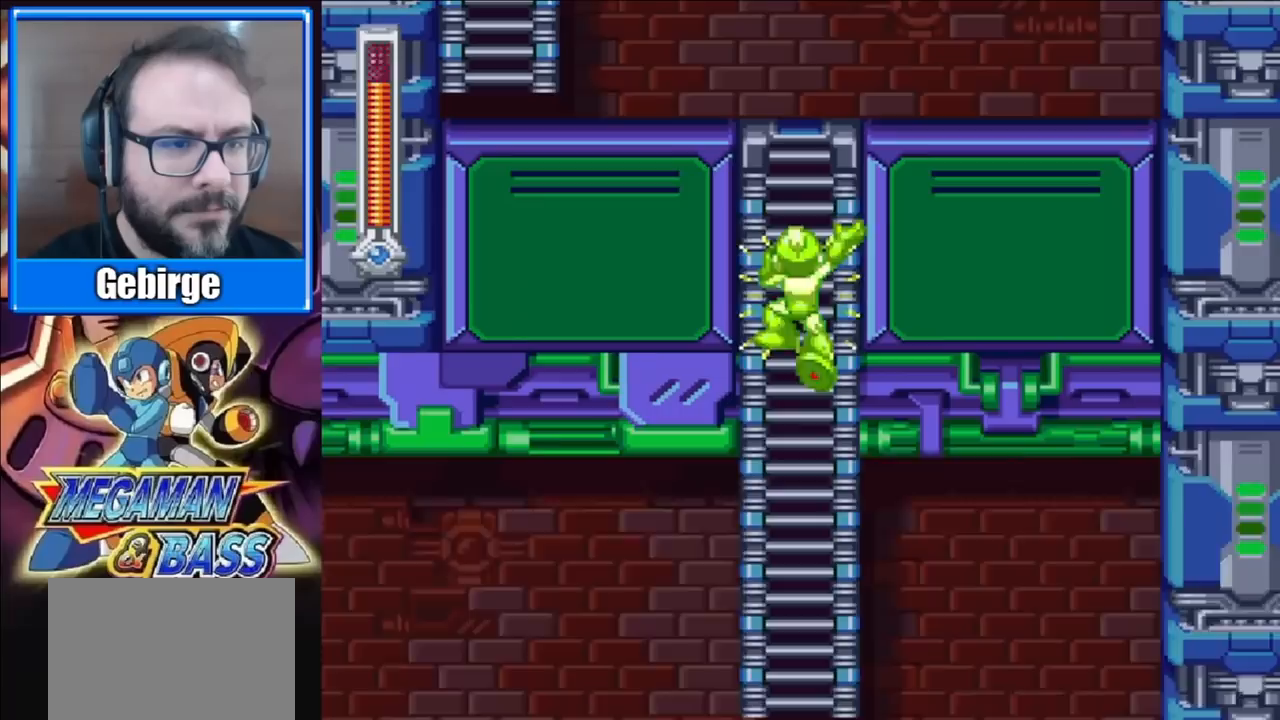
{"buttons": ["X", "DPAD_UP"], "right_stick": "center", "events": []}
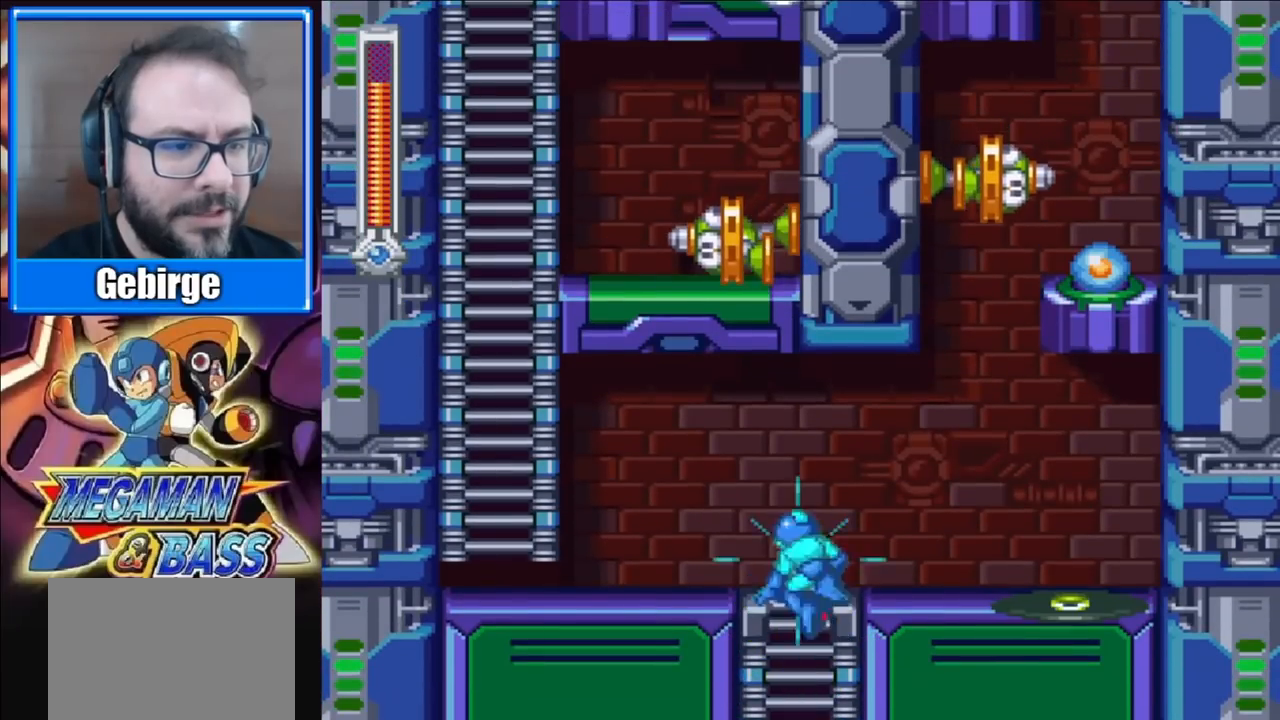
{"buttons": ["X", "DPAD_LEFT"], "right_stick": "center", "events": [[100, "DPAD_LEFT", "down"], [200, "DPAD_UP", "up"]]}
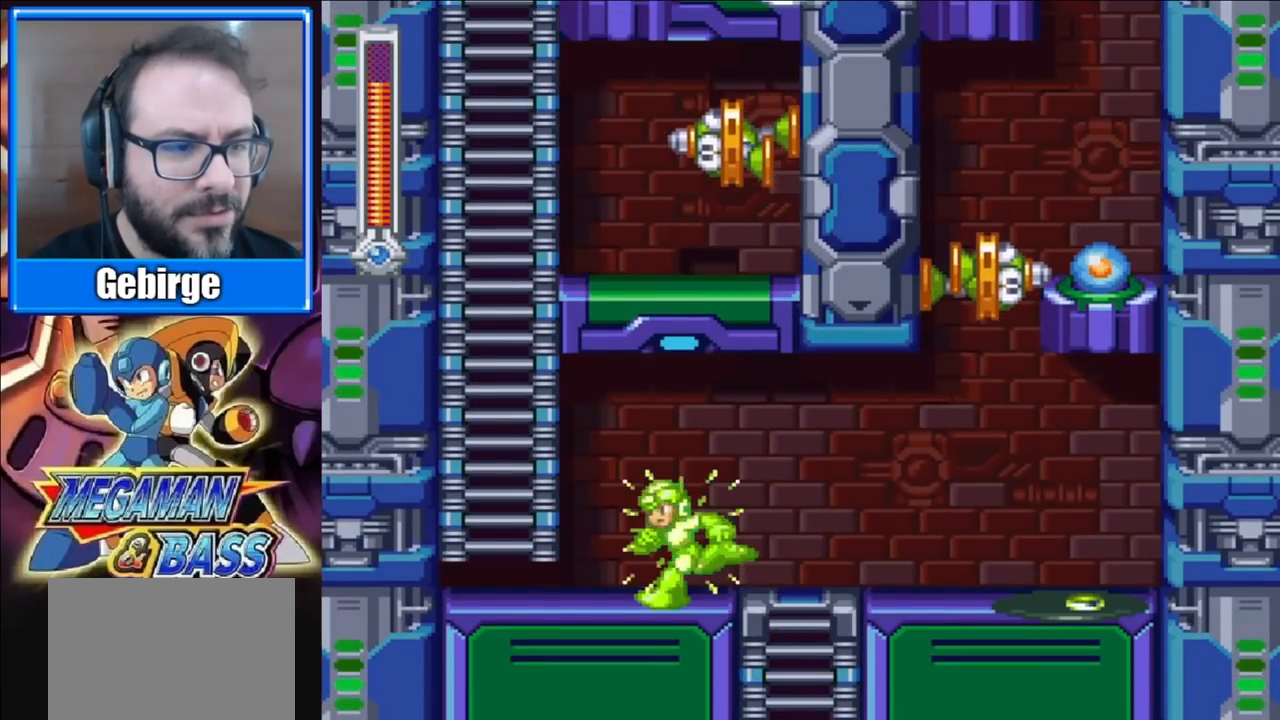
{"buttons": ["X"], "right_stick": "center", "events": [[250, "DPAD_LEFT", "up"], [400, "DPAD_RIGHT", "down"], [500, "DPAD_RIGHT", "up"]]}
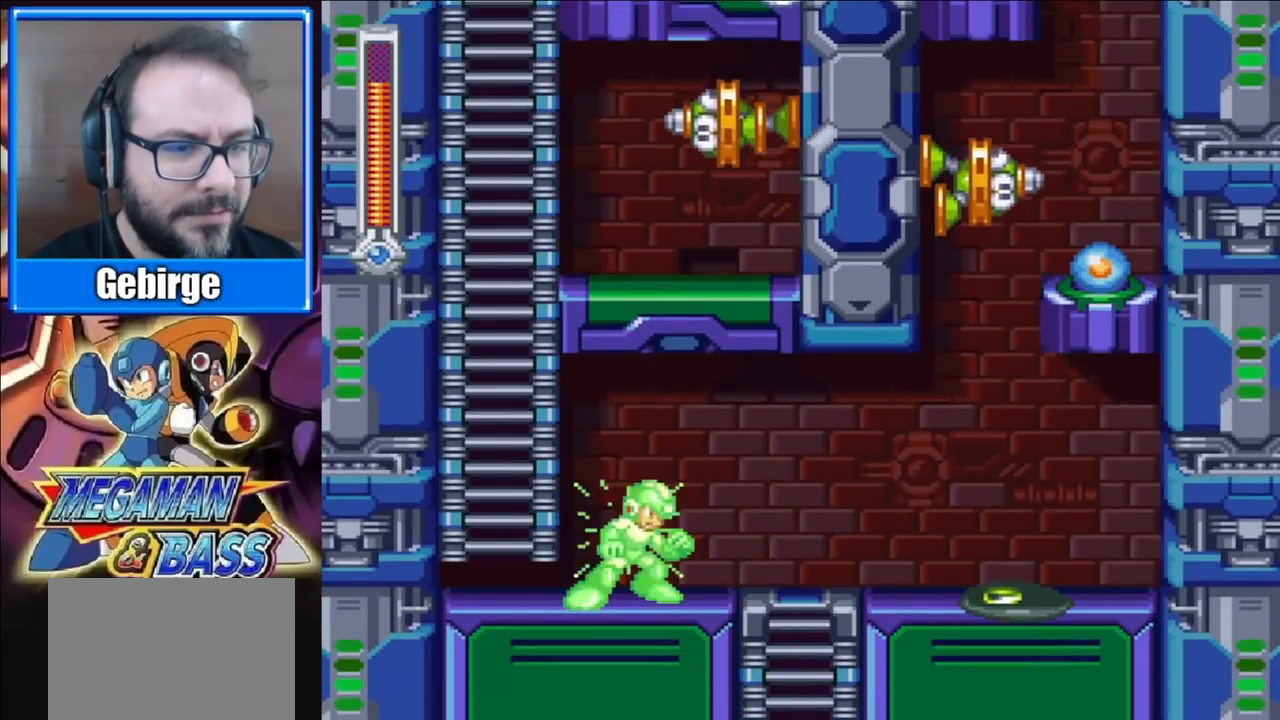
{"buttons": ["X", "DPAD_LEFT"], "right_stick": "center", "events": [[350, "DPAD_LEFT", "down"]]}
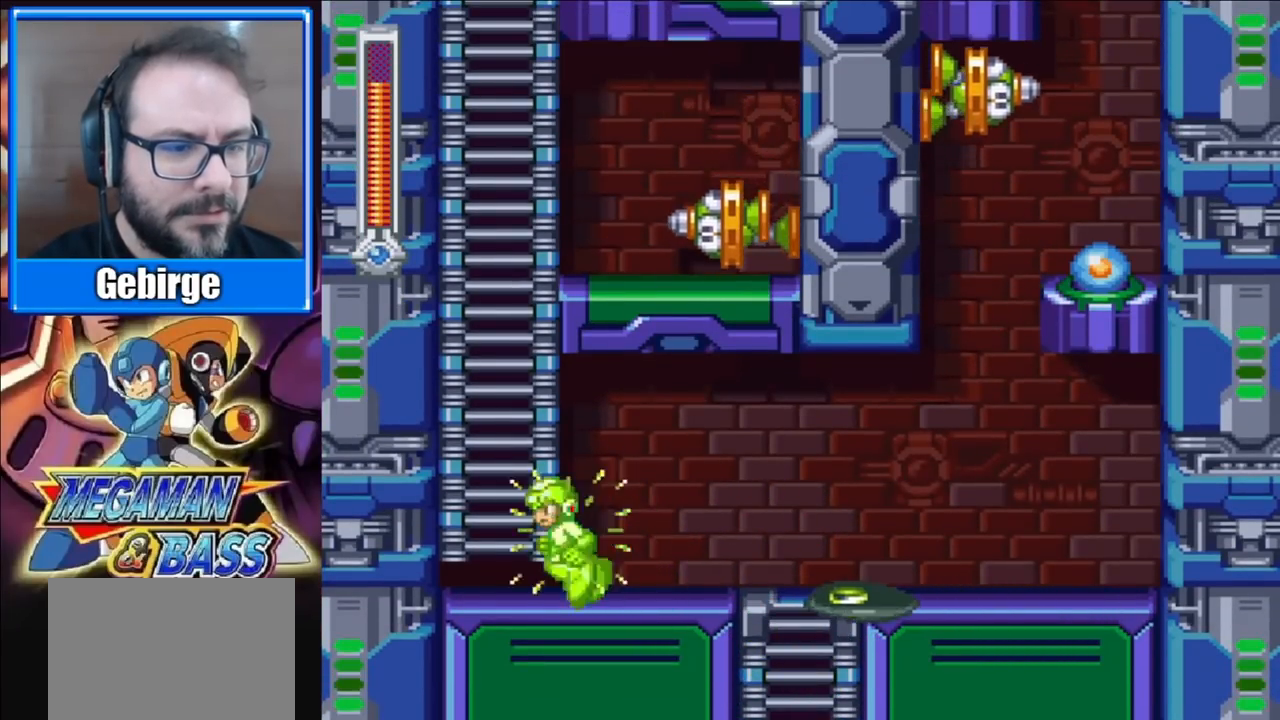
{"buttons": ["X", "DPAD_UP"], "right_stick": "center", "events": [[233, "A", "down"], [267, "DPAD_LEFT", "up"], [350, "DPAD_UP", "down"], [467, "A", "up"]]}
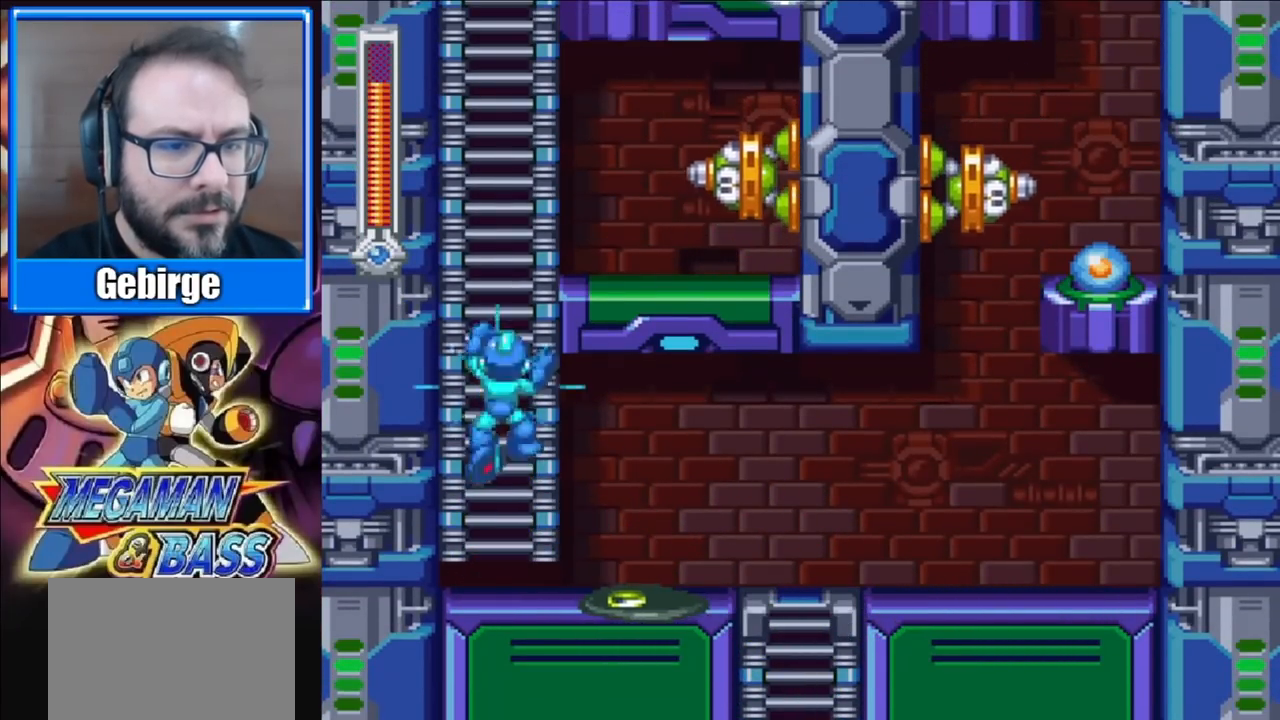
{"buttons": ["X", "DPAD_UP"], "right_stick": "center", "events": []}
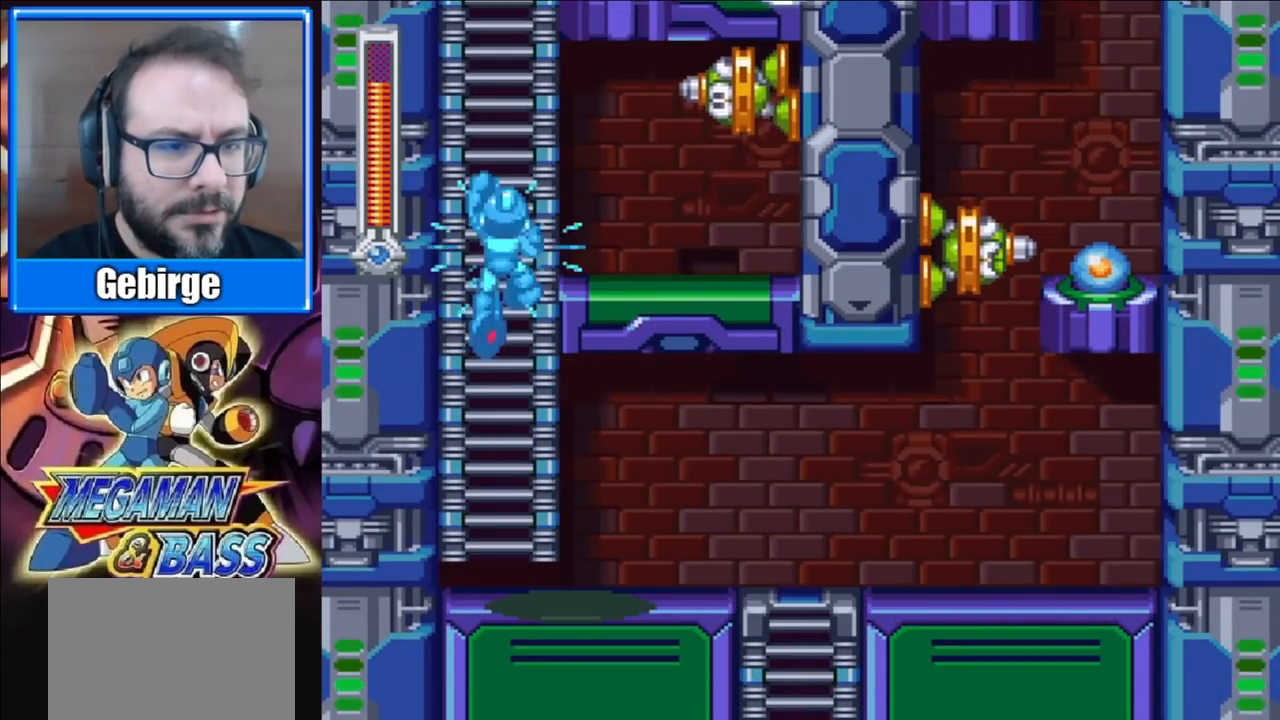
{"buttons": ["X", "DPAD_RIGHT"], "right_stick": "center", "events": [[167, "DPAD_RIGHT", "down"], [200, "DPAD_UP", "up"], [217, "X", "up"], [300, "X", "down"]]}
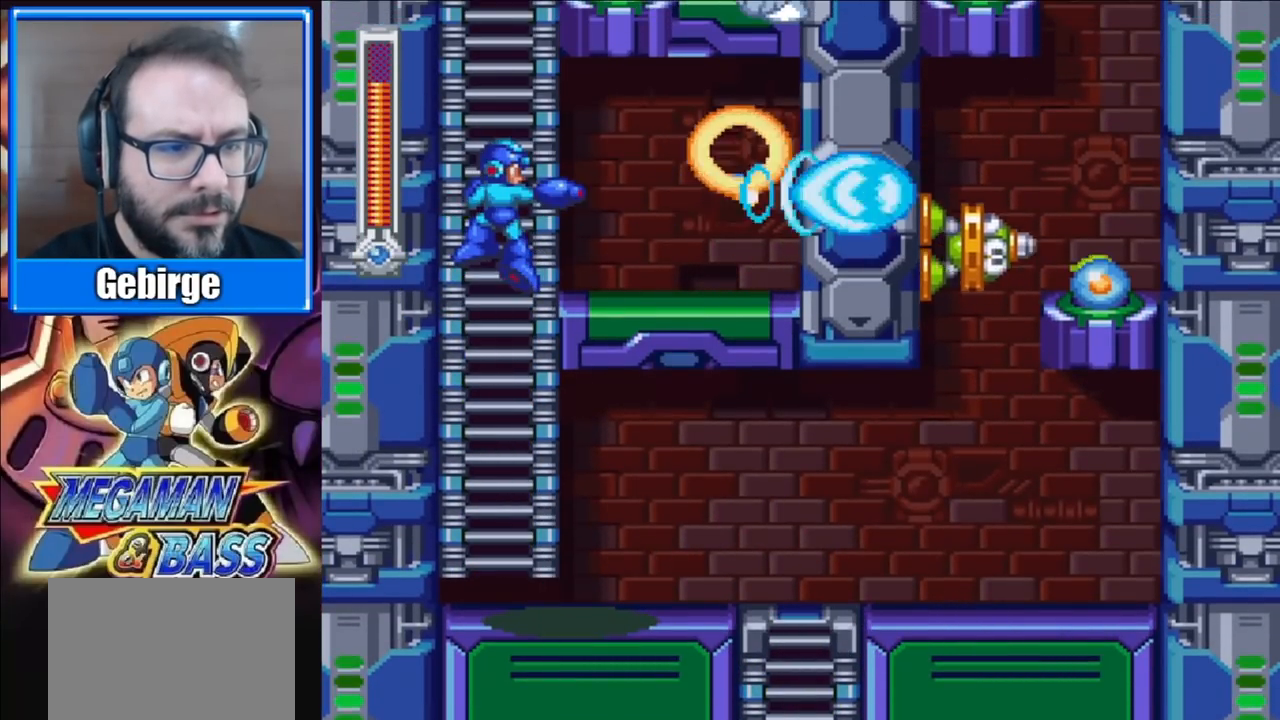
{"buttons": ["X", "DPAD_RIGHT"], "right_stick": "center", "events": [[183, "A", "down"], [333, "A", "up"]]}
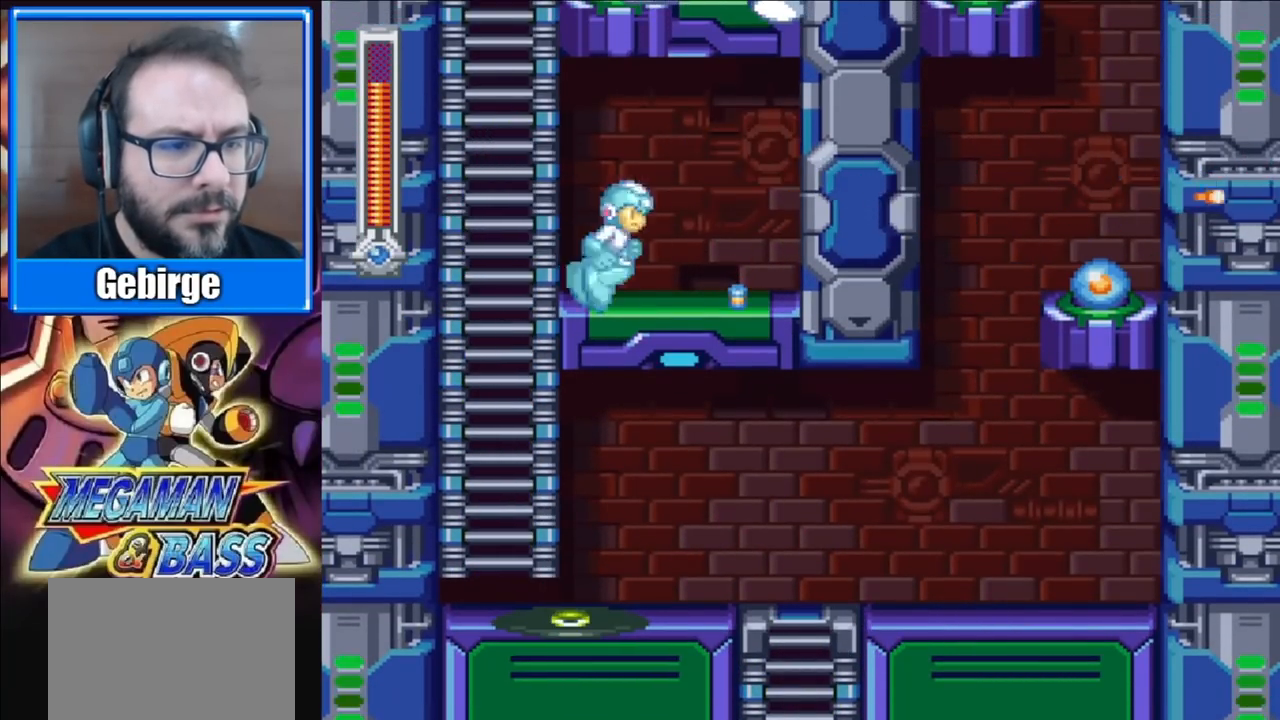
{"buttons": [], "right_stick": "center", "events": [[83, "X", "up"], [167, "DPAD_RIGHT", "up"]]}
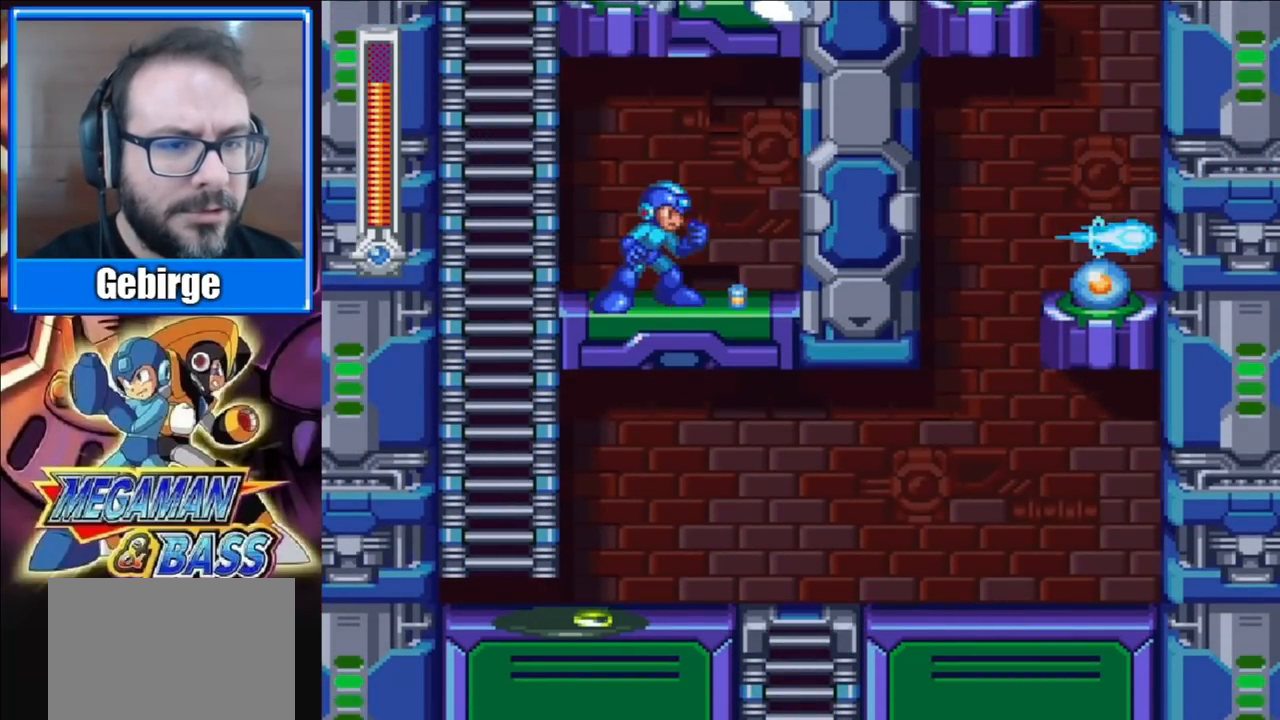
{"buttons": [], "right_stick": "center", "events": [[50, "DPAD_RIGHT", "down"], [250, "DPAD_RIGHT", "up"]]}
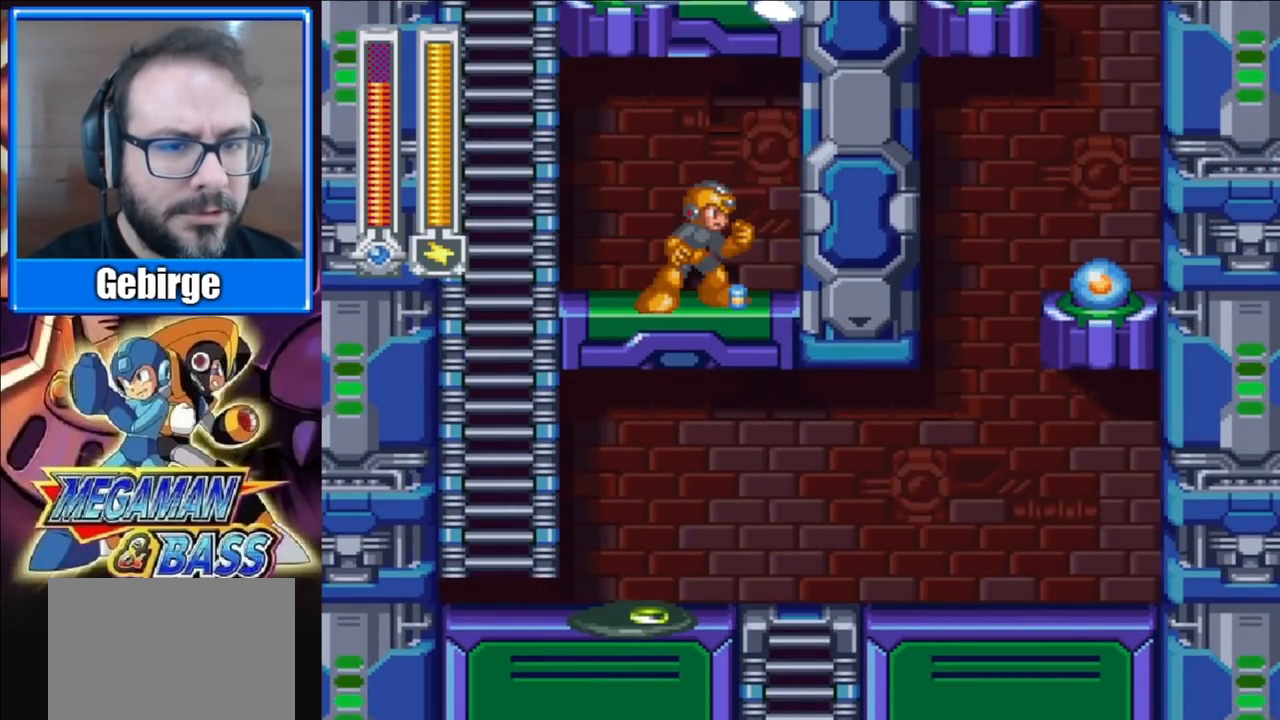
{"buttons": [], "right_stick": "center", "events": []}
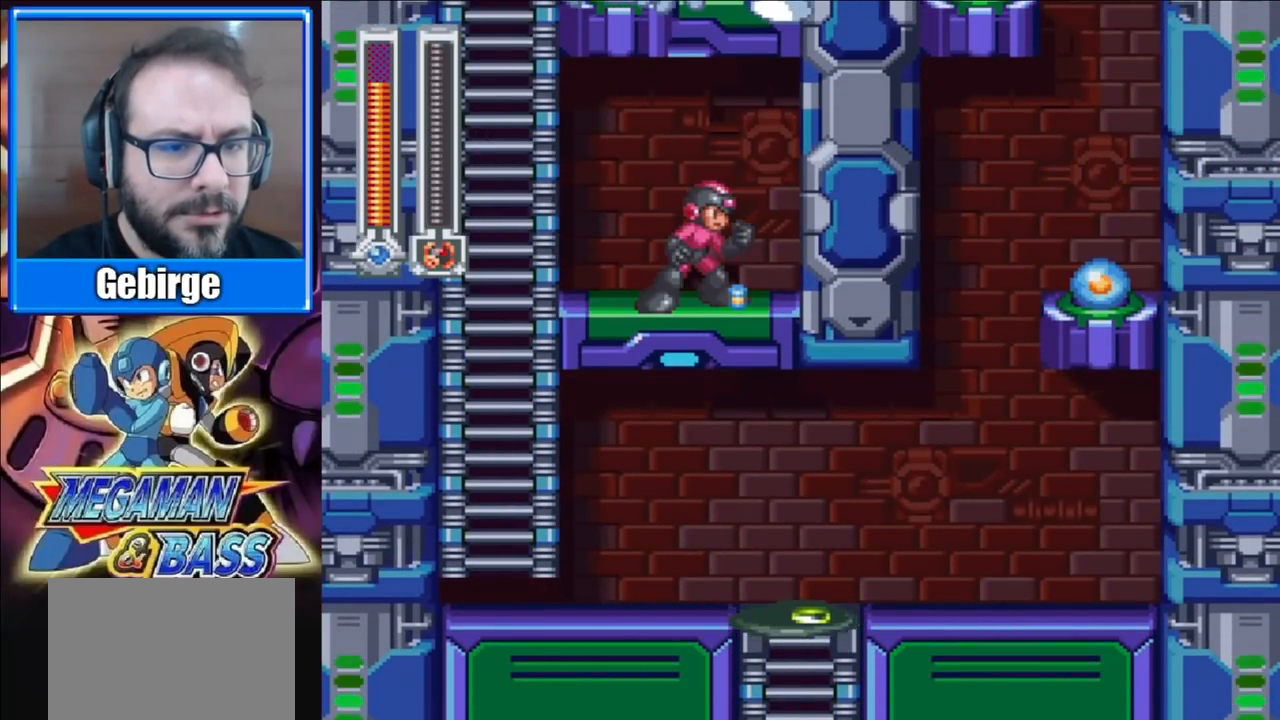
{"buttons": [], "right_stick": "center", "events": [[150, "DPAD_RIGHT", "down"], [300, "DPAD_RIGHT", "up"]]}
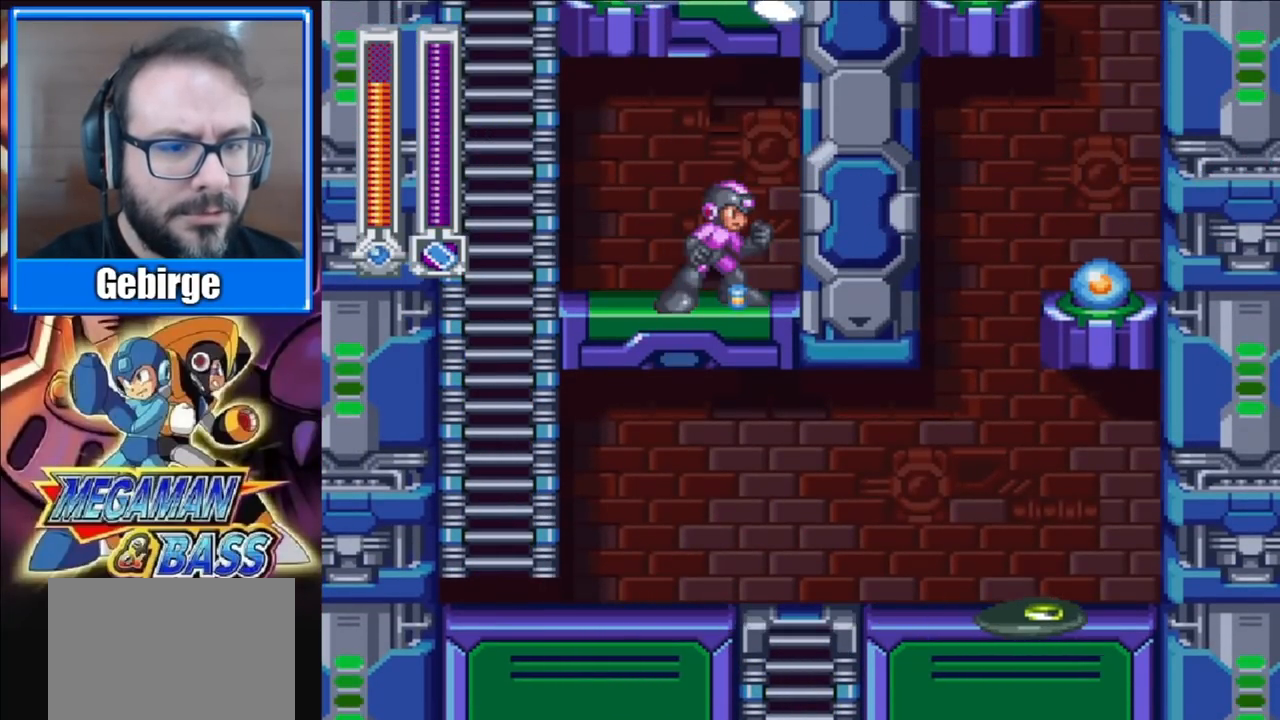
{"buttons": ["X"], "right_stick": "center", "events": [[450, "X", "down"]]}
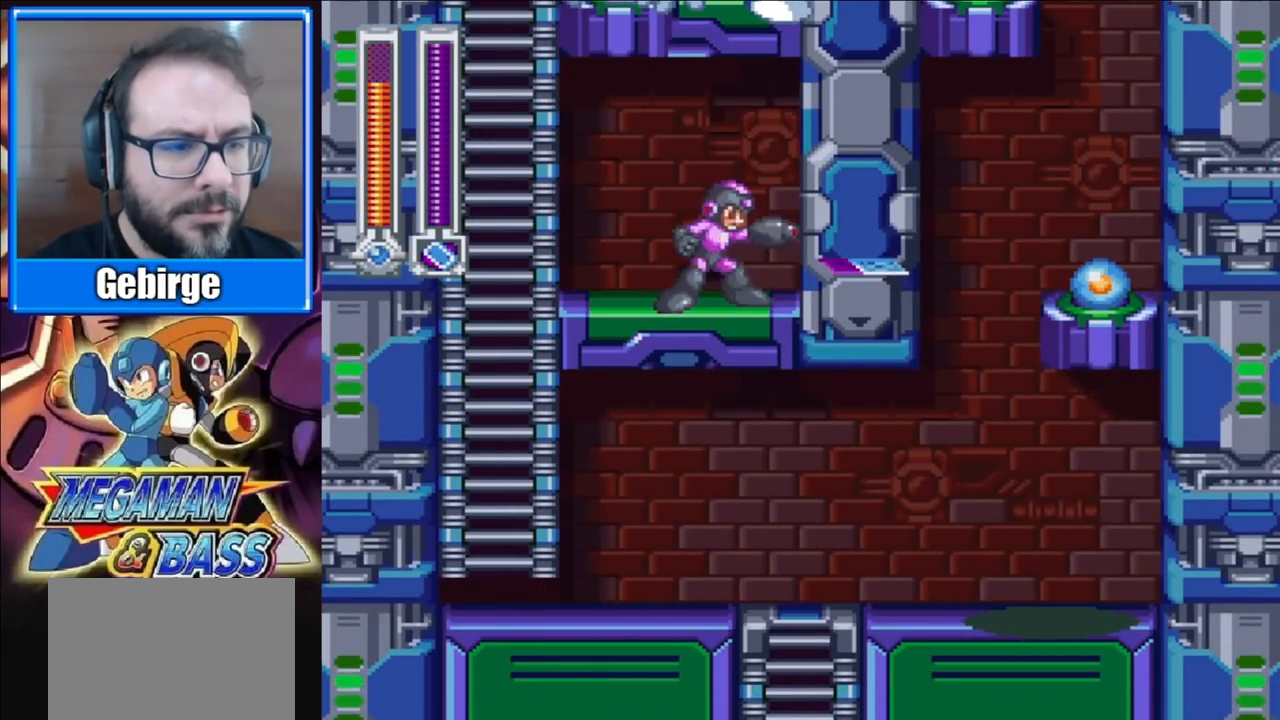
{"buttons": [], "right_stick": "center", "events": [[67, "X", "up"]]}